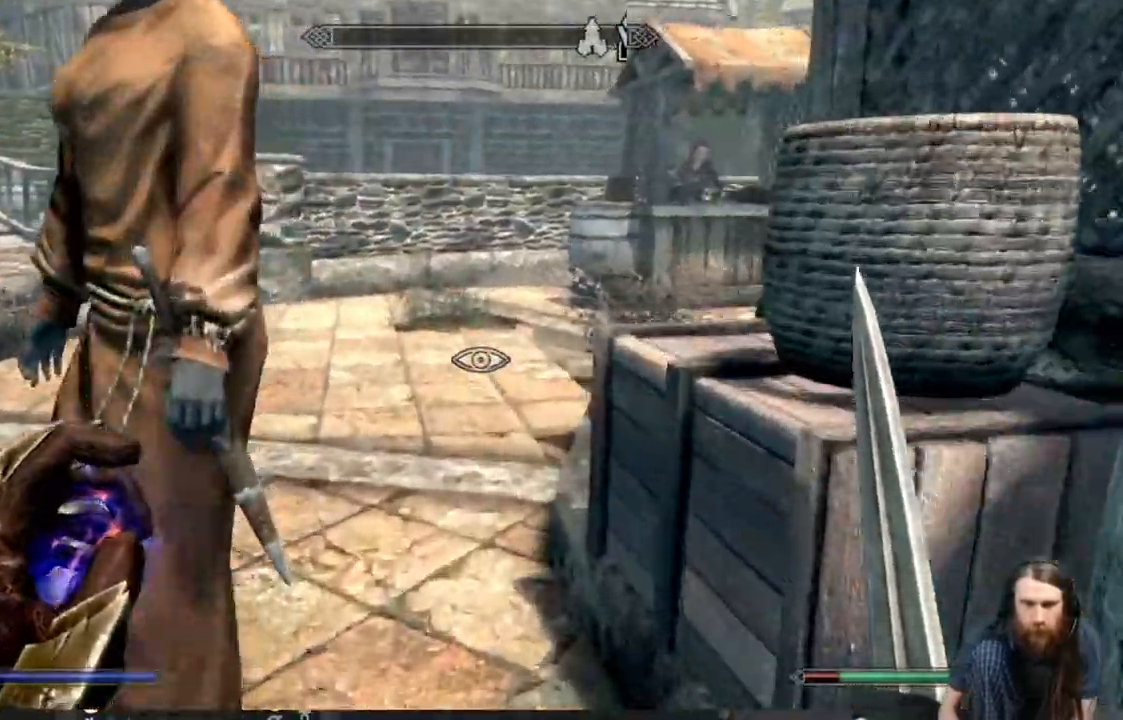
Gameplay with a controller (Xbox layout); each line is a JSON object with the inputs held at the frame after it. "events" lists button and stick changes between this image and that frame as [ms after this image, input, new state], when the widget could be followed in between.
{"buttons": [], "left_stick": "up", "right_stick": "center", "events": []}
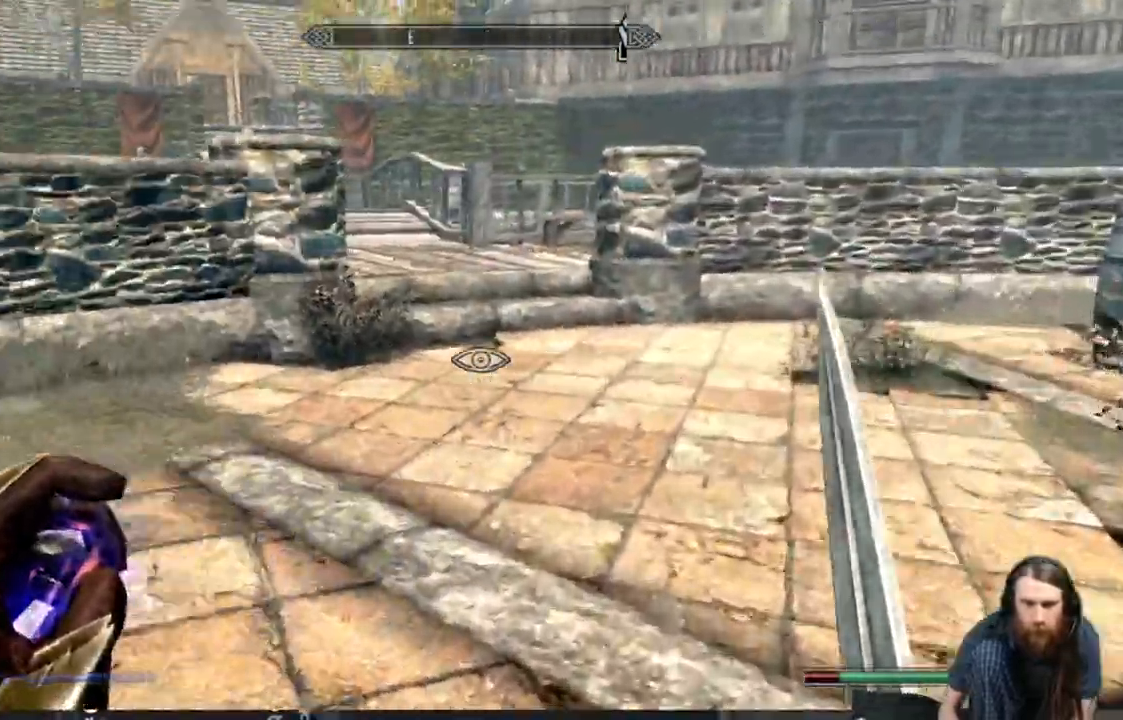
{"buttons": [], "left_stick": "up-right", "right_stick": "down-left", "events": [[500, "left_stick", "up-right"], [500, "right_stick", "down-left"]]}
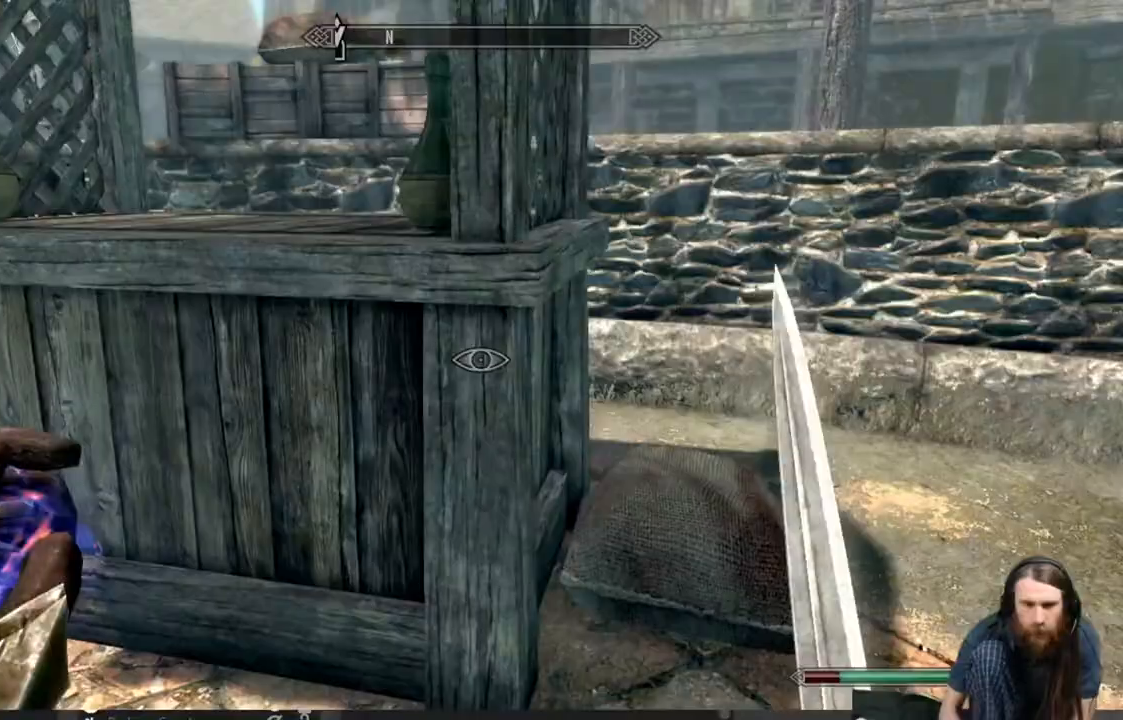
{"buttons": [], "left_stick": "up-right", "right_stick": "left", "events": [[250, "right_stick", "left"]]}
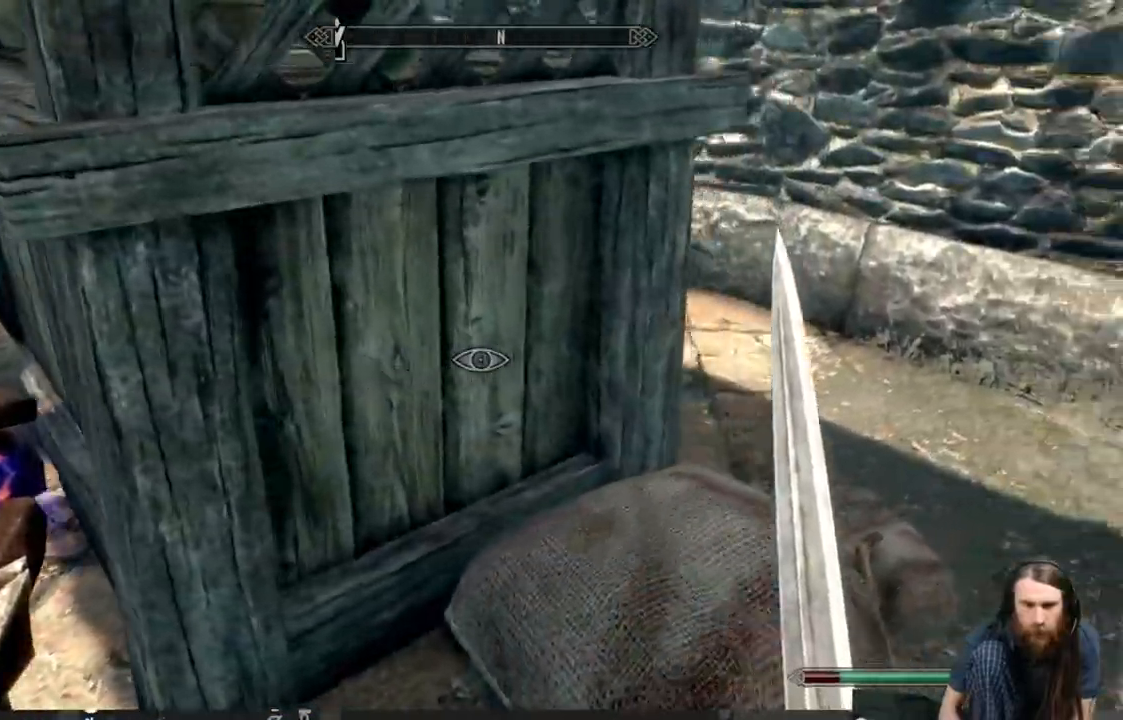
{"buttons": [], "left_stick": "up-right", "right_stick": "left", "events": []}
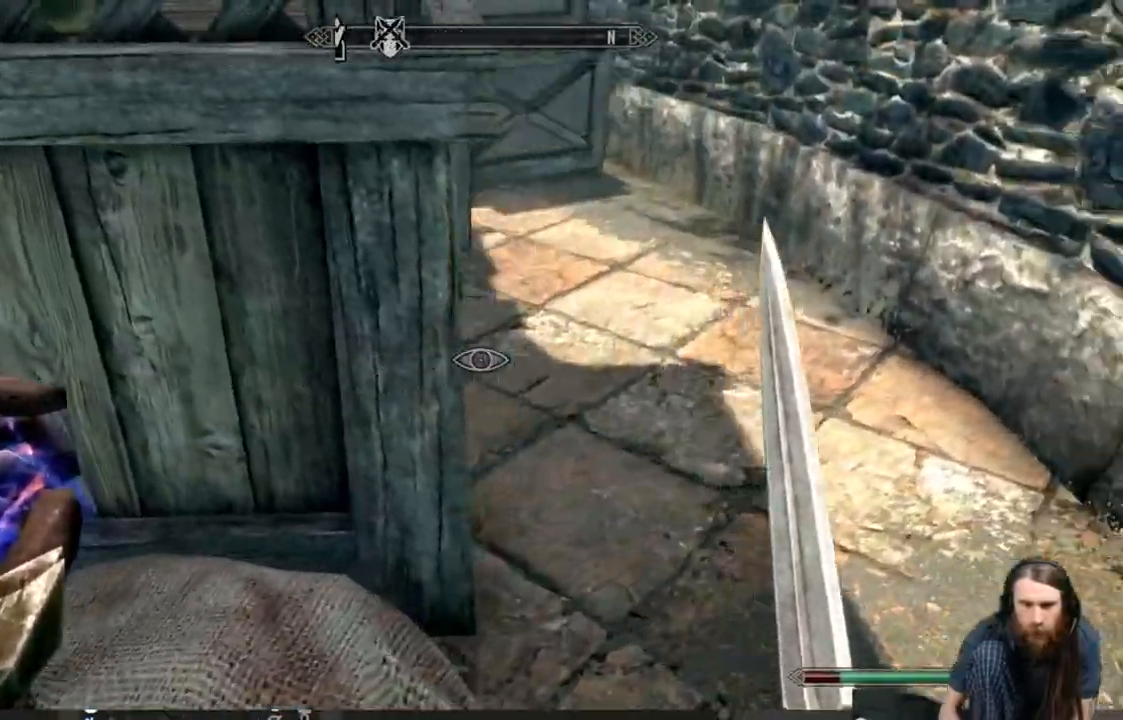
{"buttons": [], "left_stick": "up-right", "right_stick": "center", "events": [[17, "right_stick", "down-left"], [367, "right_stick", "center"]]}
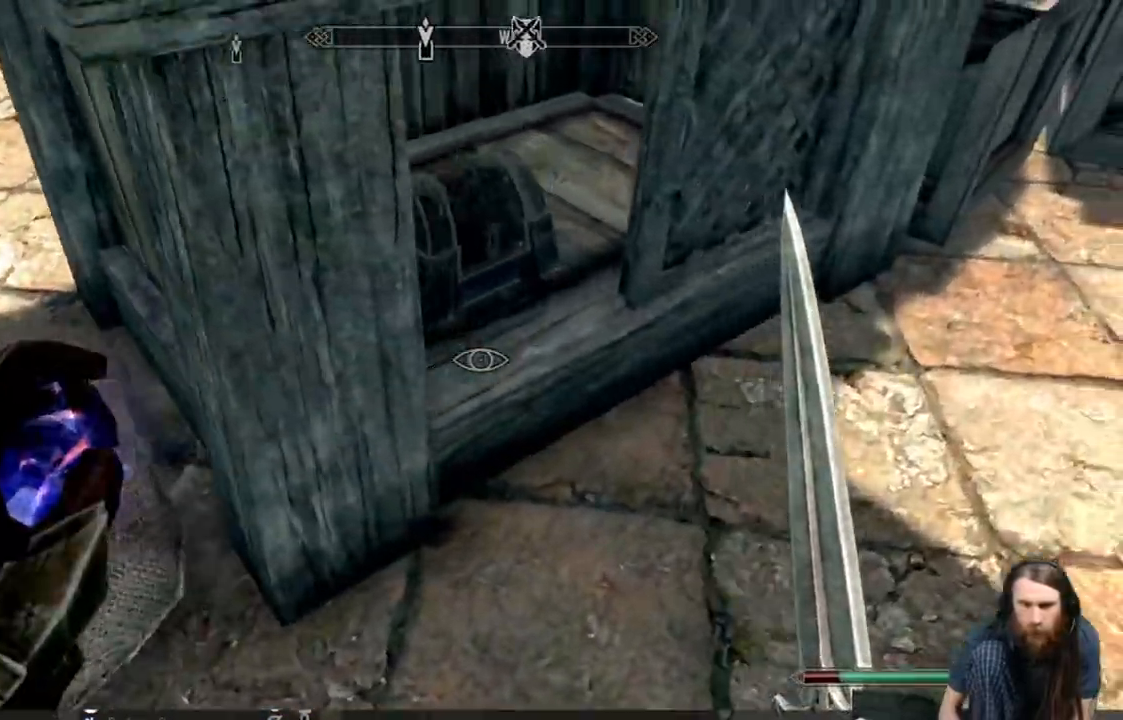
{"buttons": [], "left_stick": "center", "right_stick": "center", "events": [[67, "right_stick", "left"], [150, "left_stick", "right"], [250, "left_stick", "center"], [250, "right_stick", "center"]]}
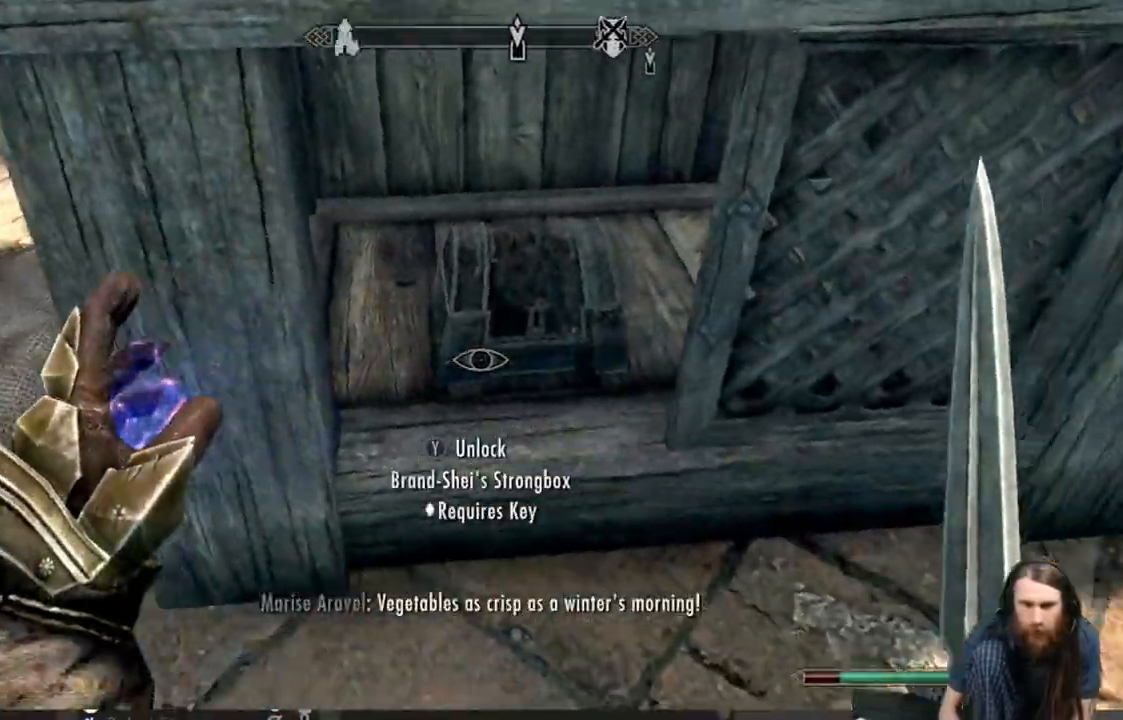
{"buttons": [], "left_stick": "center", "right_stick": "center", "events": [[317, "right_stick", "up-right"], [500, "right_stick", "center"]]}
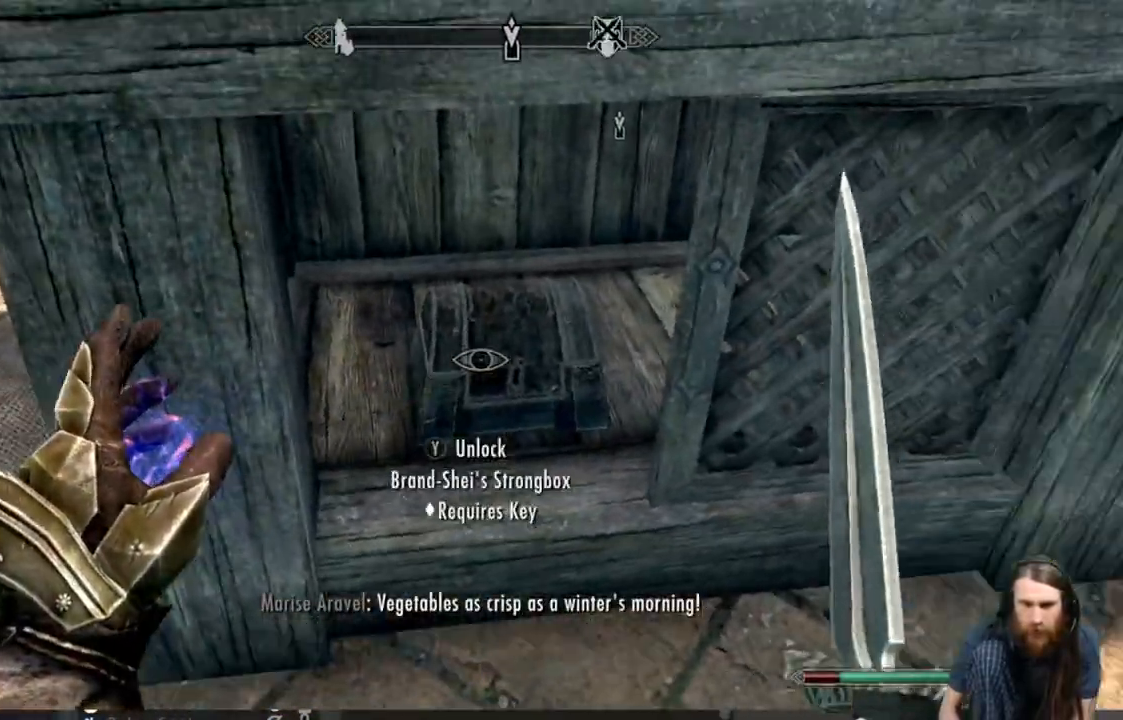
{"buttons": [], "left_stick": "center", "right_stick": "center", "events": [[17, "right_stick", "up-right"], [33, "right_stick", "center"]]}
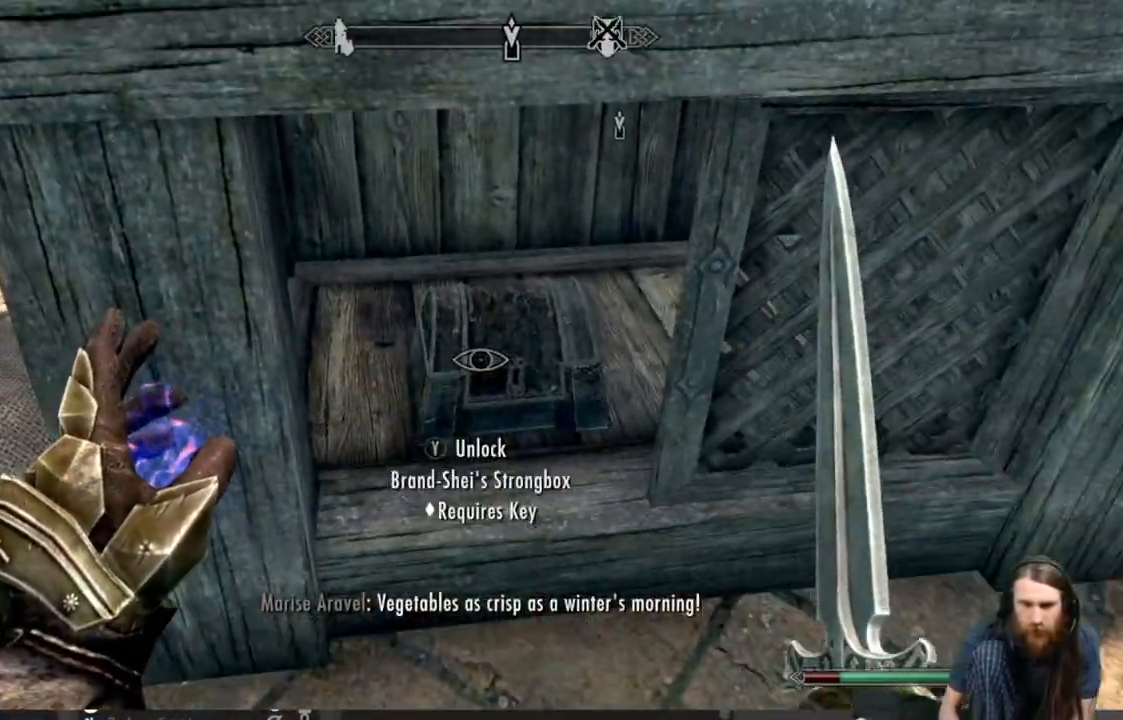
{"buttons": [], "left_stick": "center", "right_stick": "center", "events": [[133, "right_stick", "right"], [167, "left_stick", "down-left"], [367, "right_stick", "center"], [433, "left_stick", "center"]]}
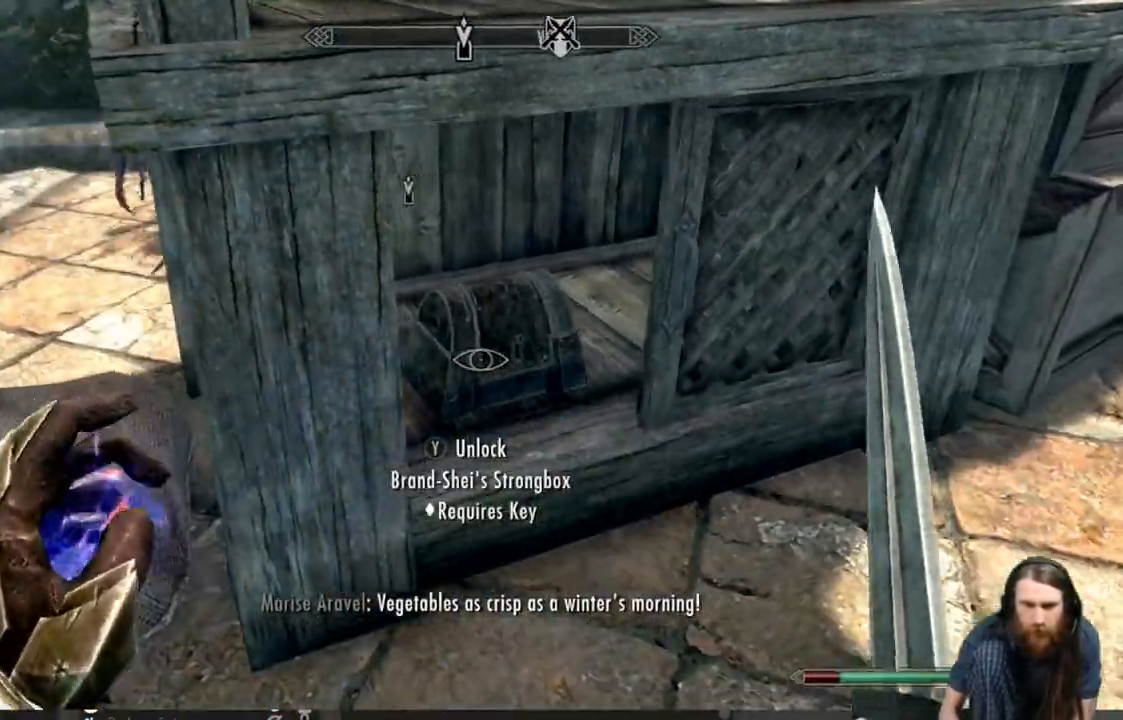
{"buttons": [], "left_stick": "up-left", "right_stick": "center", "events": [[67, "right_stick", "right"], [250, "right_stick", "center"], [267, "left_stick", "left"], [450, "left_stick", "up-left"]]}
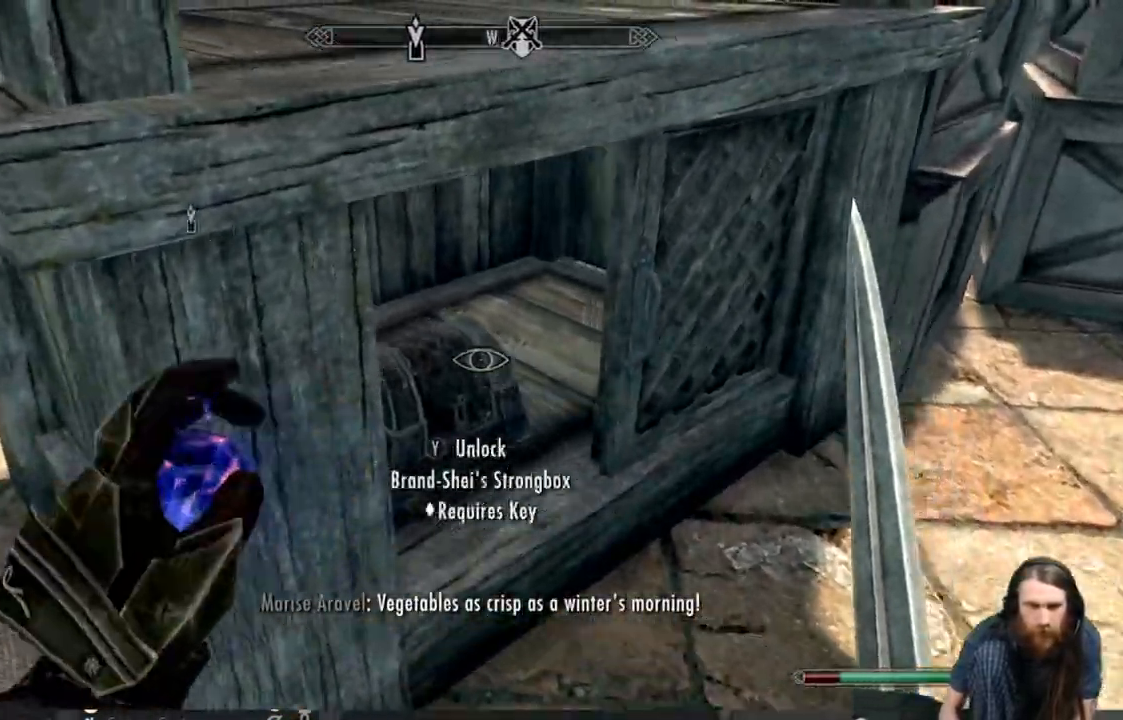
{"buttons": [], "left_stick": "down-left", "right_stick": "left", "events": [[50, "left_stick", "center"], [183, "left_stick", "down-left"], [283, "right_stick", "left"]]}
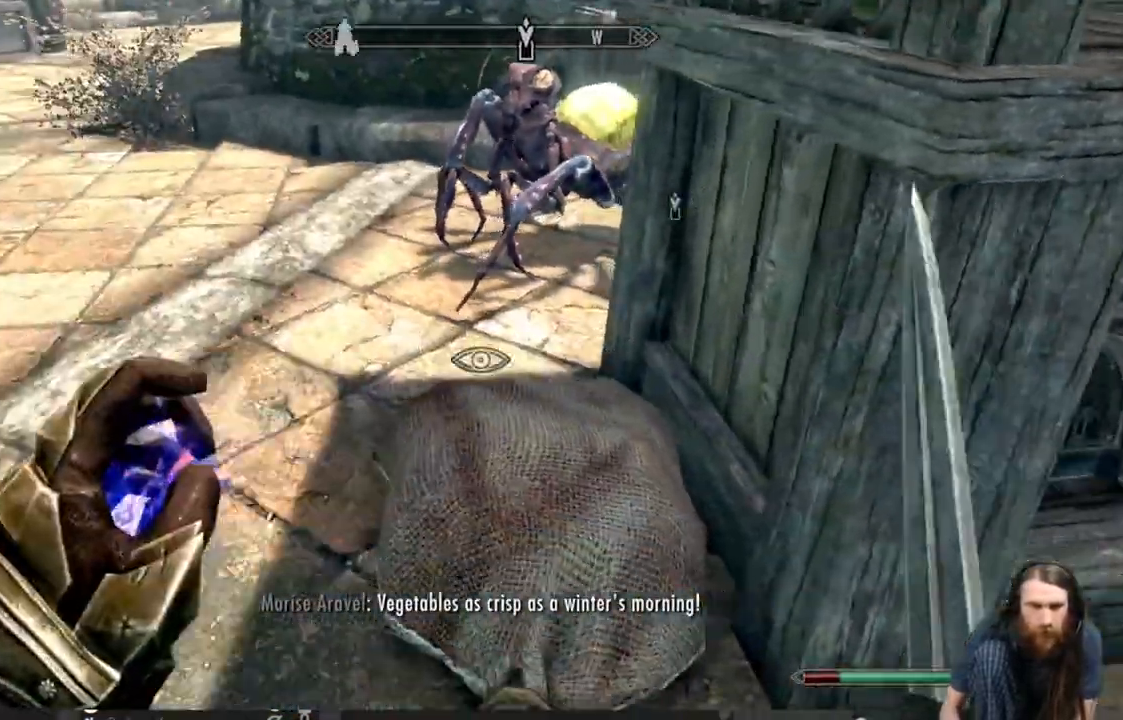
{"buttons": [], "left_stick": "up", "right_stick": "center", "events": [[133, "left_stick", "up-left"], [300, "right_stick", "center"], [450, "left_stick", "up"]]}
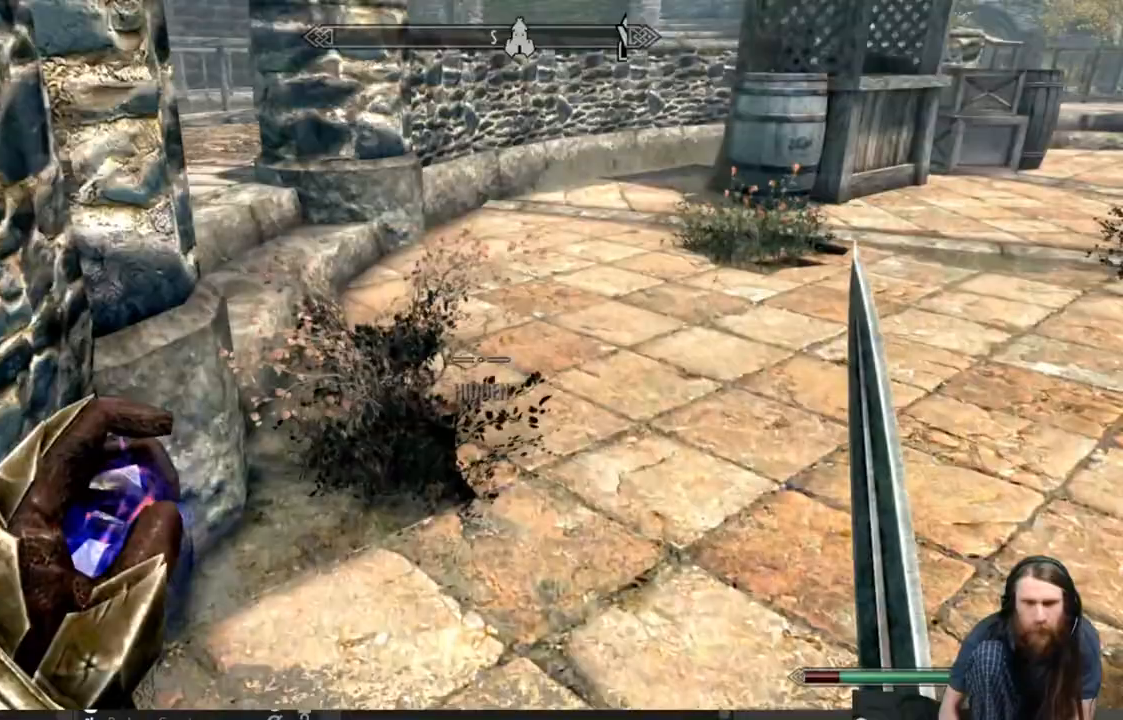
{"buttons": [], "left_stick": "up", "right_stick": "center", "events": [[83, "right_stick", "up"], [283, "right_stick", "center"]]}
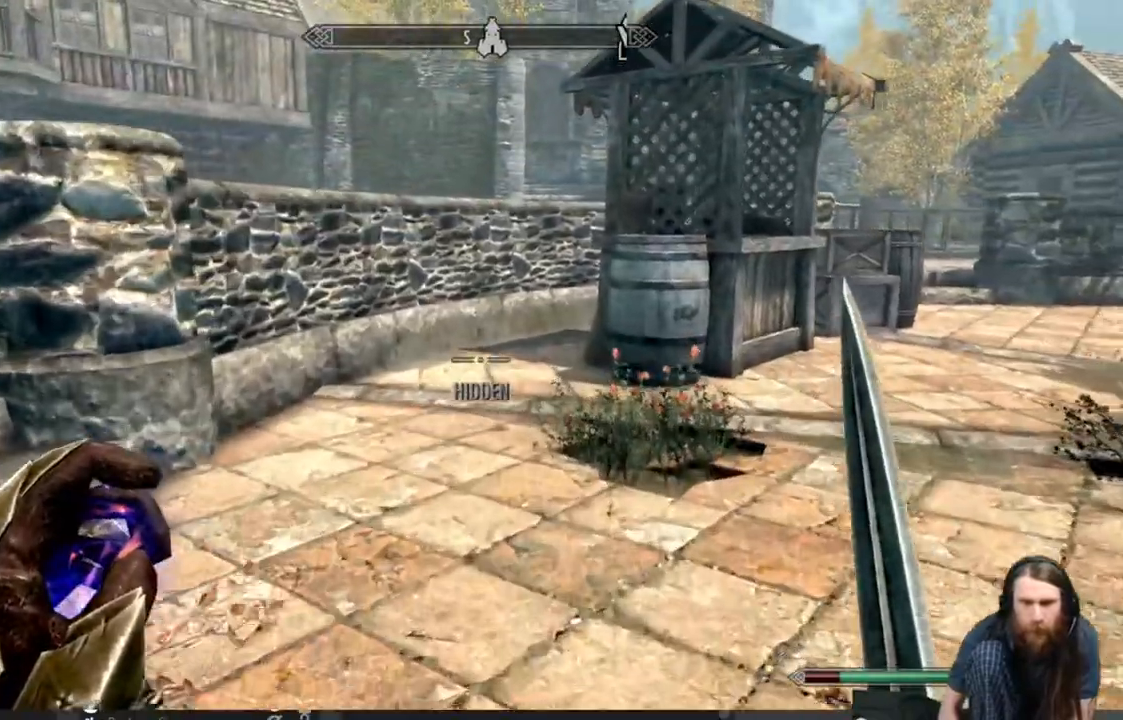
{"buttons": [], "left_stick": "up", "right_stick": "center", "events": []}
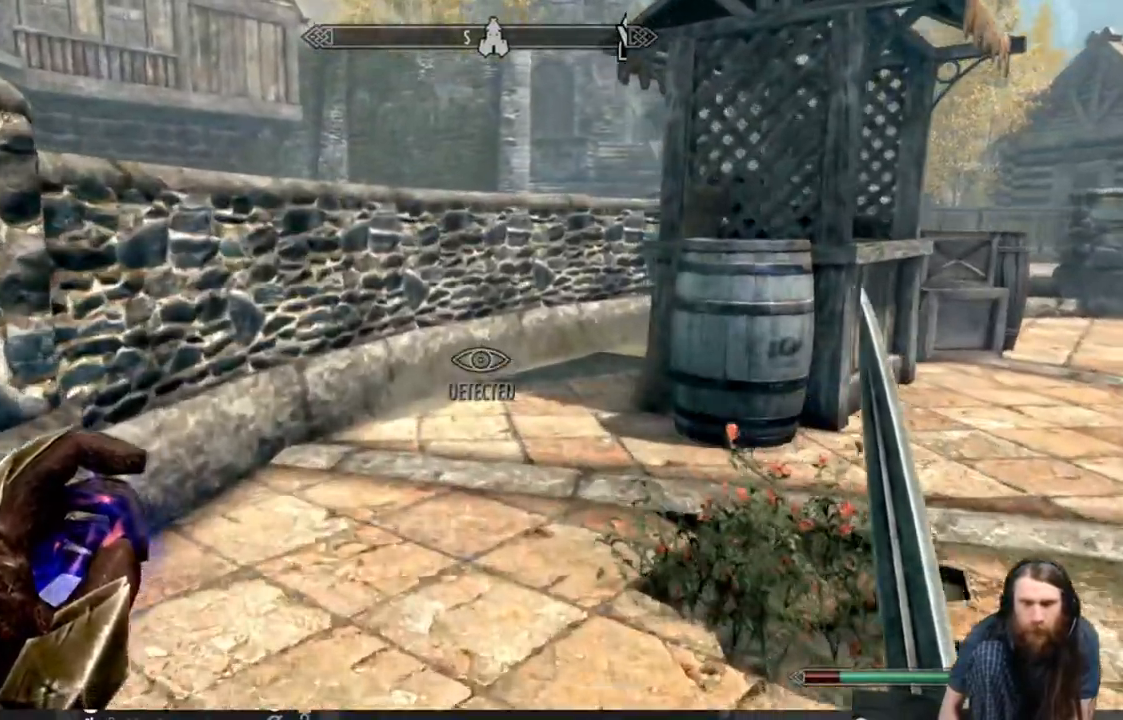
{"buttons": [], "left_stick": "up", "right_stick": "center", "events": []}
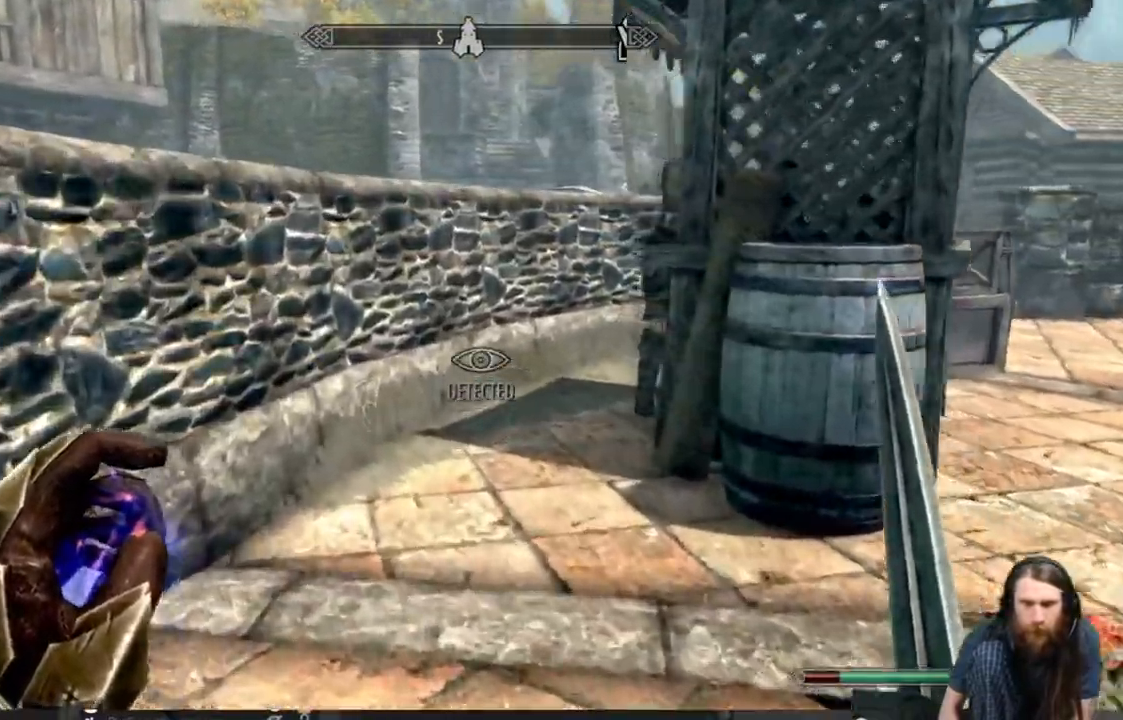
{"buttons": ["L2"], "left_stick": "up-left", "right_stick": "center", "events": [[133, "left_stick", "up-left"], [500, "L2", "down"]]}
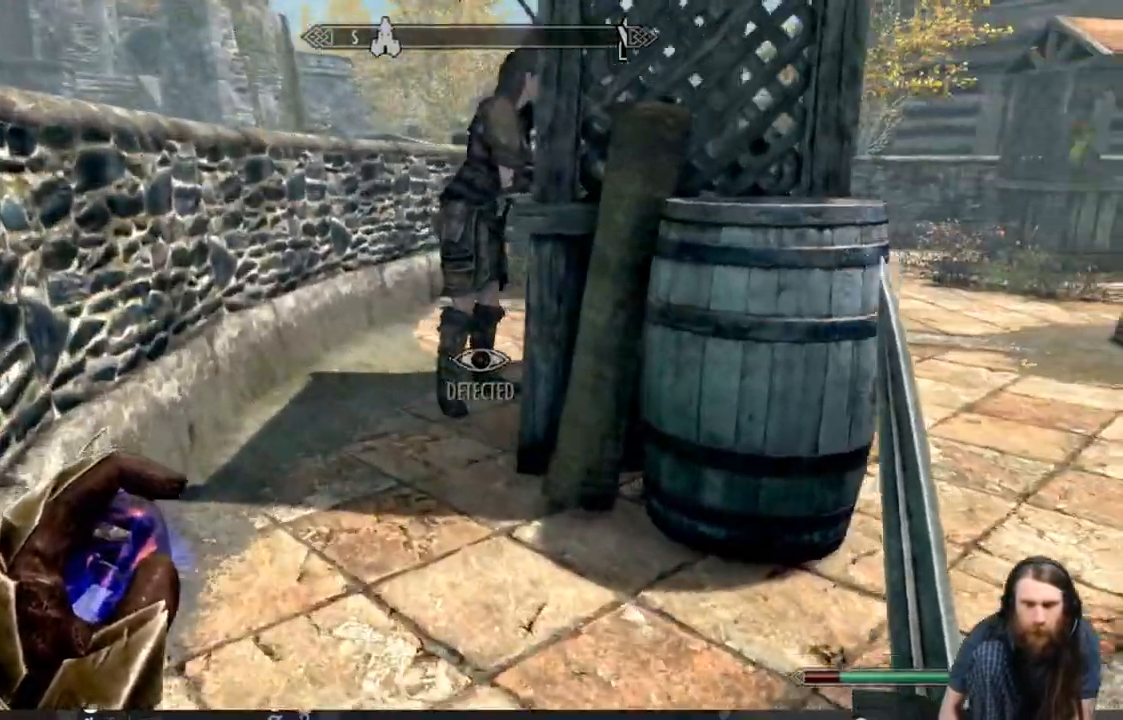
{"buttons": ["L2"], "left_stick": "up-left", "right_stick": "center", "events": []}
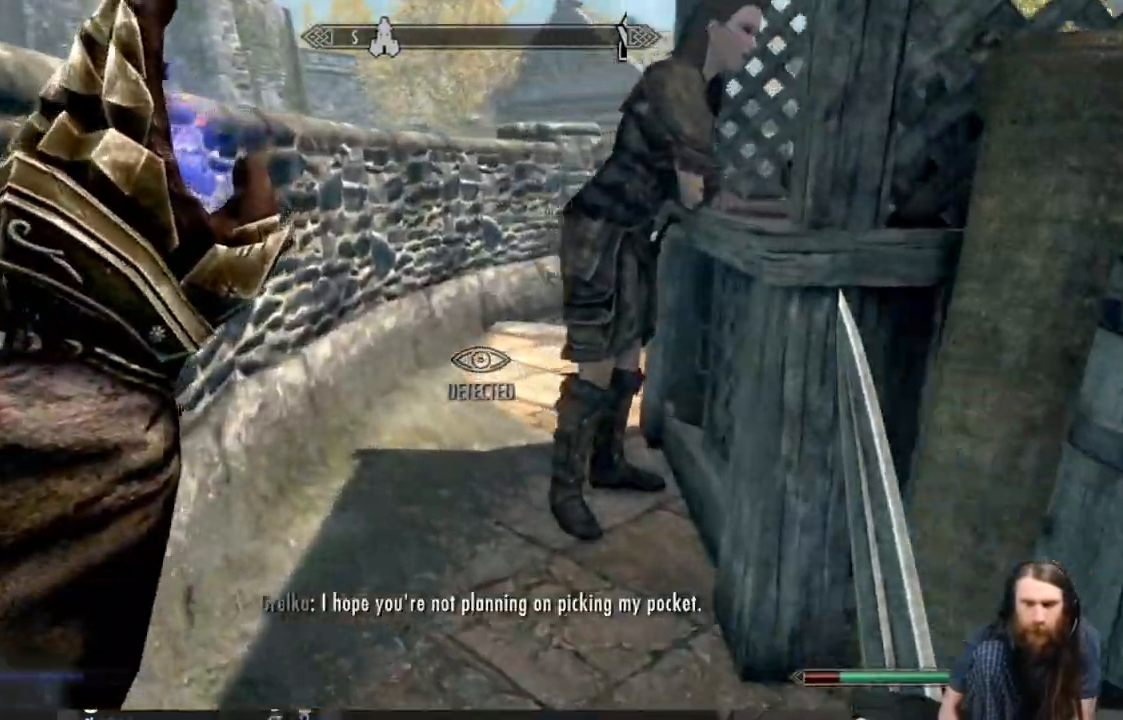
{"buttons": [], "left_stick": "up", "right_stick": "center", "events": [[17, "left_stick", "up"], [183, "L2", "up"]]}
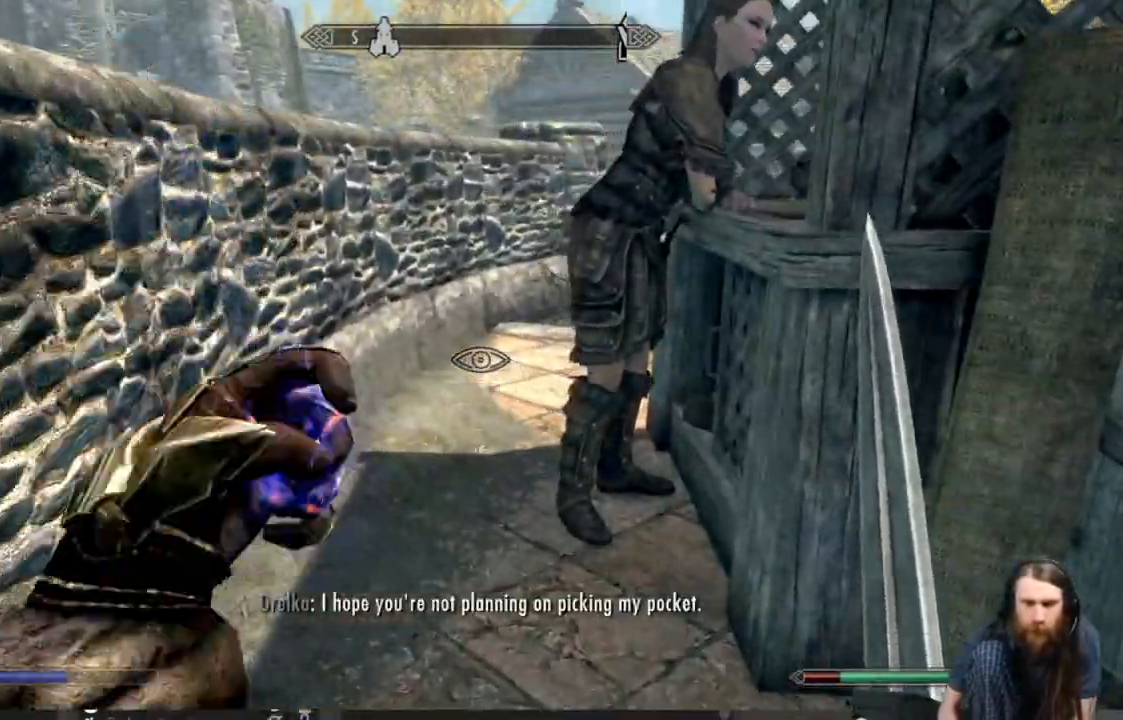
{"buttons": [], "left_stick": "up-left", "right_stick": "right", "events": [[200, "left_stick", "up-left"], [500, "right_stick", "right"]]}
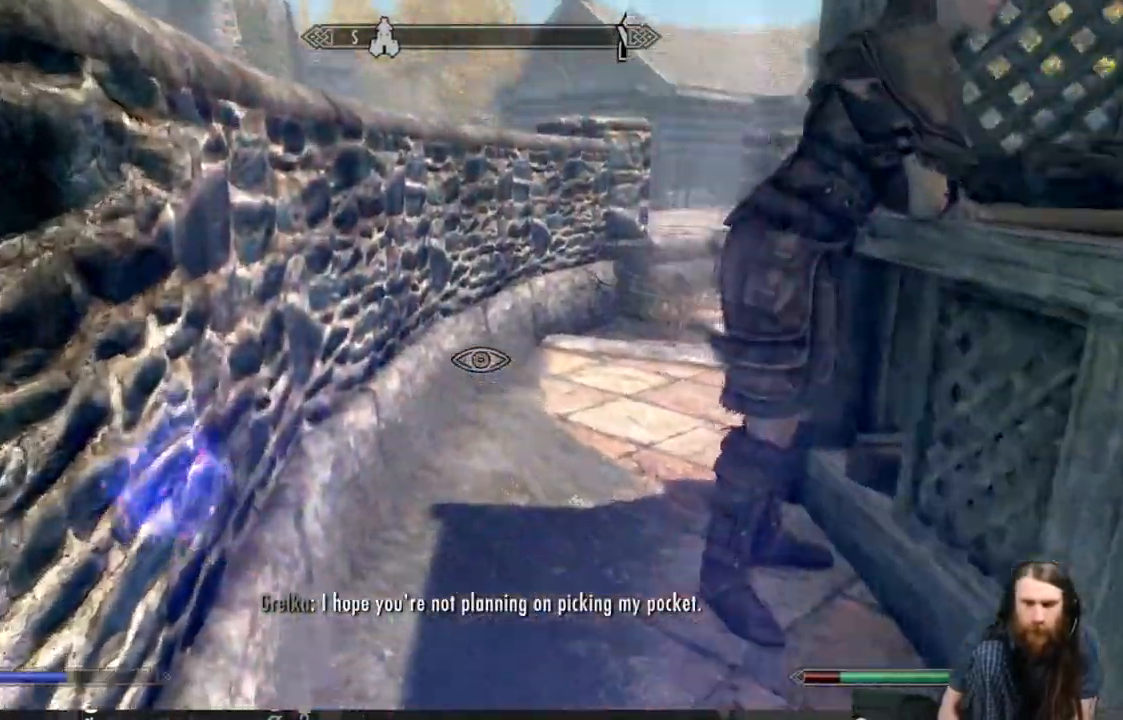
{"buttons": [], "left_stick": "up-left", "right_stick": "right", "events": [[200, "right_stick", "center"], [317, "right_stick", "right"]]}
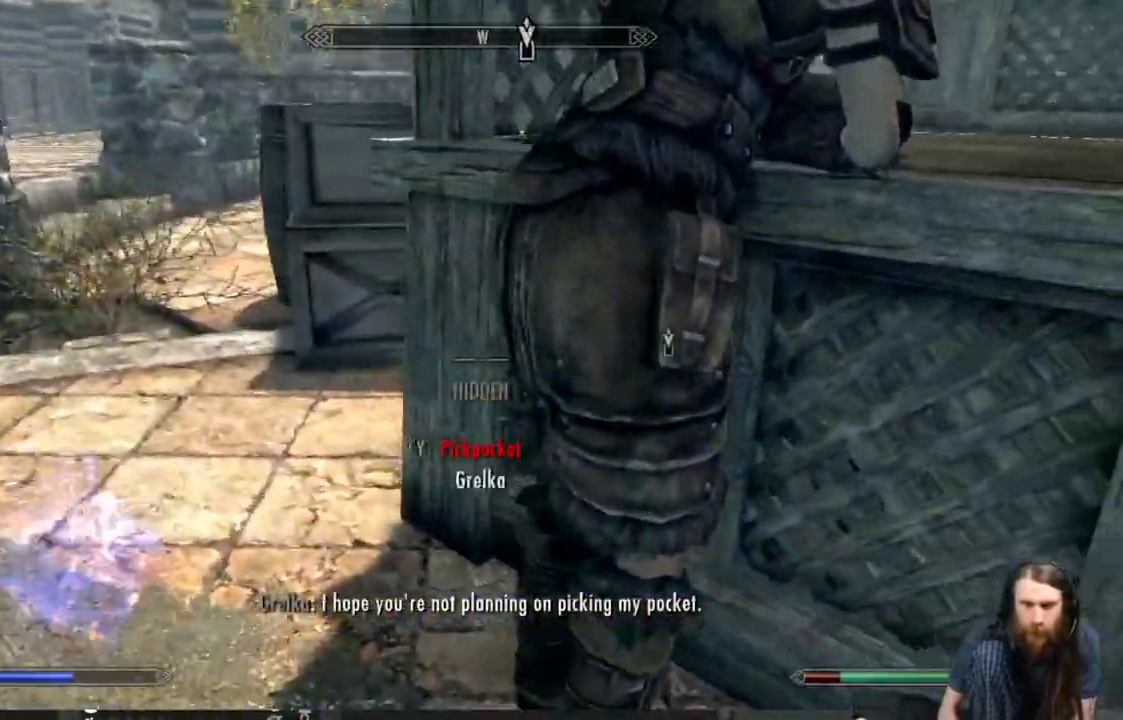
{"buttons": [], "left_stick": "left", "right_stick": "right", "events": [[433, "left_stick", "left"]]}
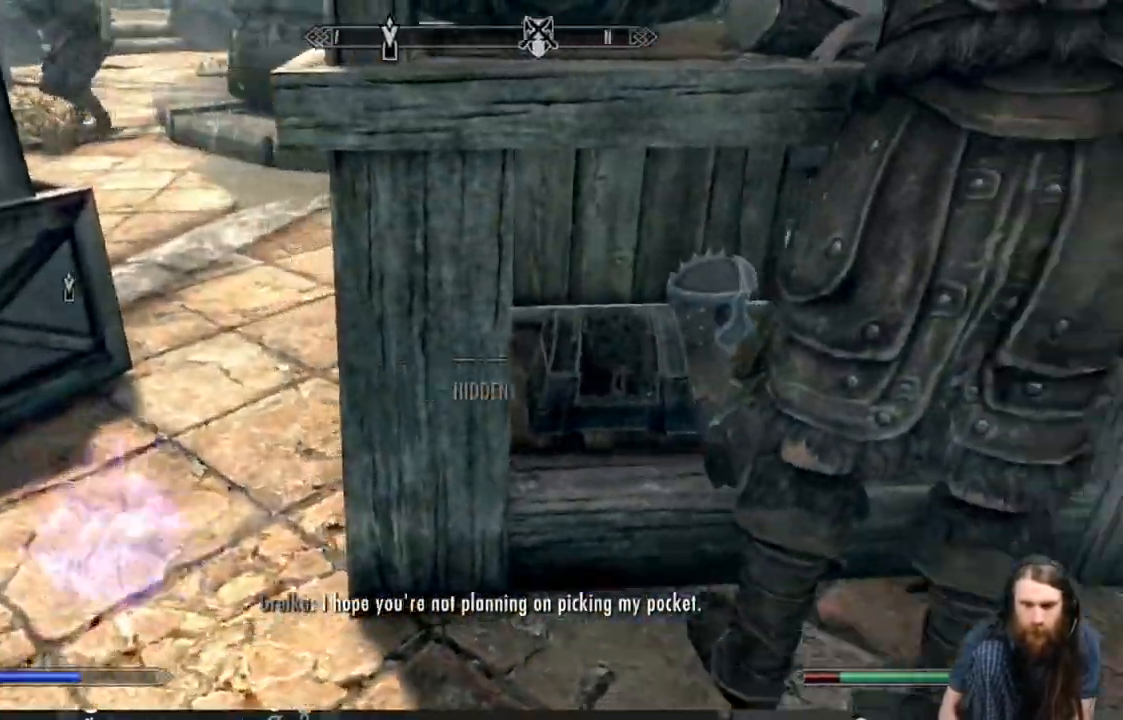
{"buttons": [], "left_stick": "center", "right_stick": "center", "events": [[67, "left_stick", "center"], [67, "right_stick", "center"], [167, "left_stick", "up-left"], [233, "right_stick", "right"], [467, "left_stick", "center"], [500, "right_stick", "center"]]}
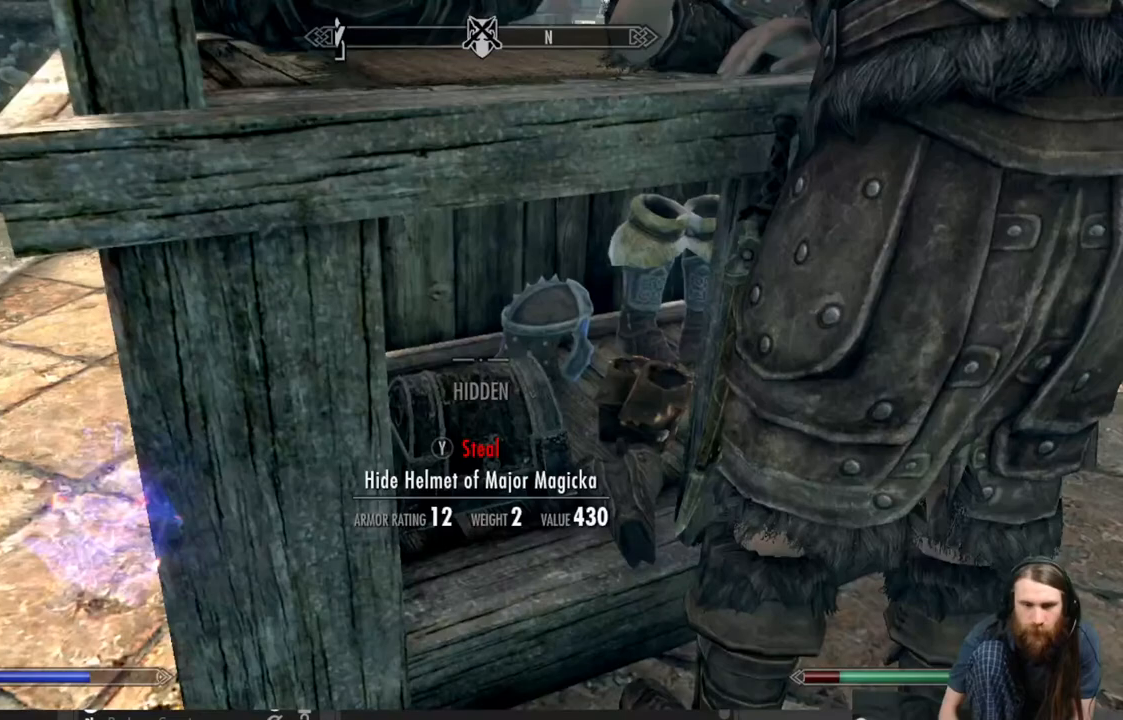
{"buttons": [], "left_stick": "center", "right_stick": "center", "events": [[83, "right_stick", "right"], [300, "right_stick", "center"]]}
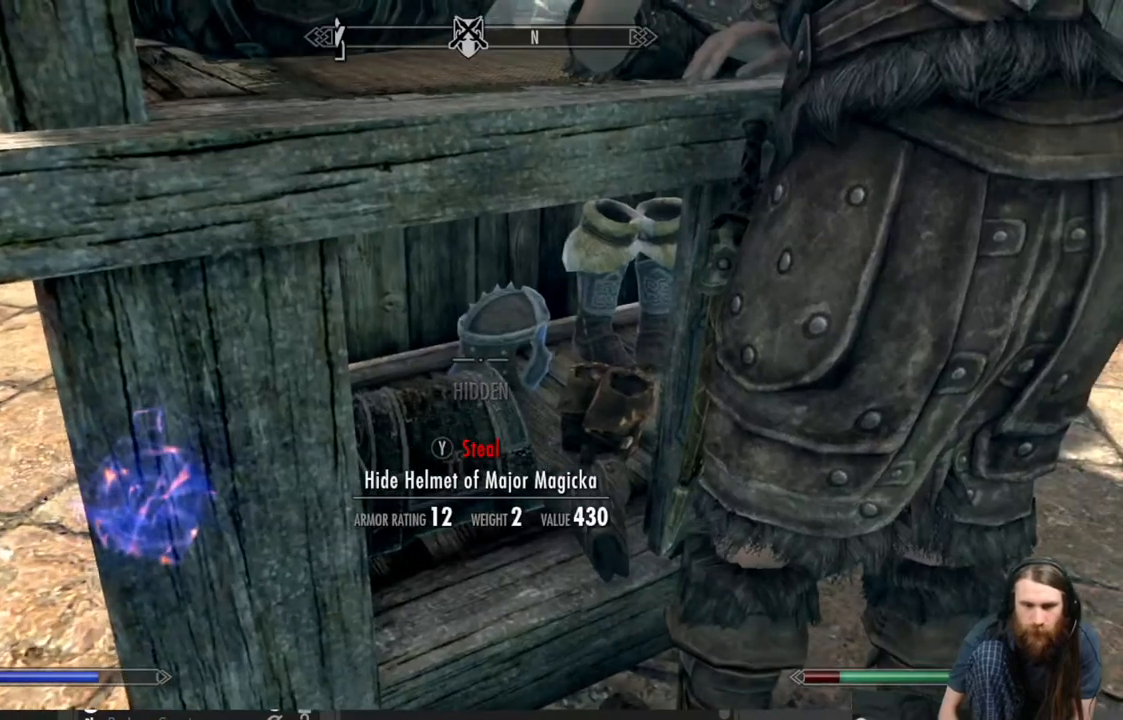
{"buttons": [], "left_stick": "down", "right_stick": "up-right", "events": [[50, "right_stick", "up-right"], [150, "left_stick", "down-left"], [217, "right_stick", "center"], [250, "left_stick", "center"], [433, "right_stick", "up-right"], [467, "left_stick", "down"]]}
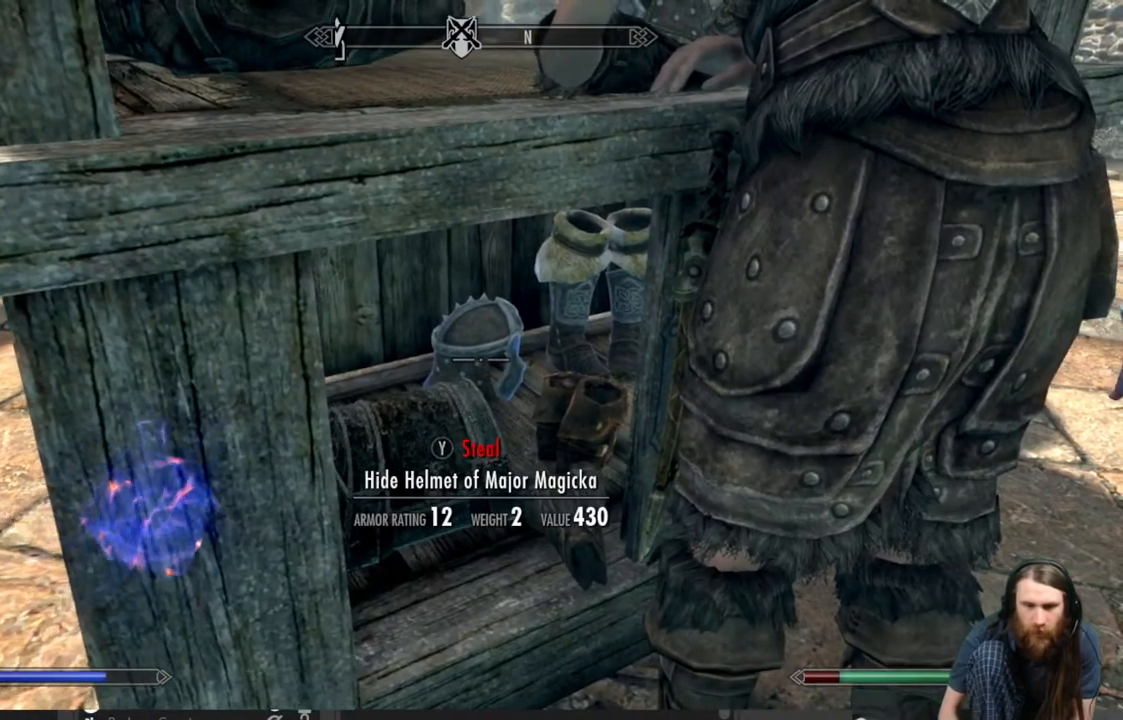
{"buttons": [], "left_stick": "center", "right_stick": "center", "events": [[83, "right_stick", "center"], [117, "left_stick", "center"], [300, "right_stick", "up"], [483, "right_stick", "center"]]}
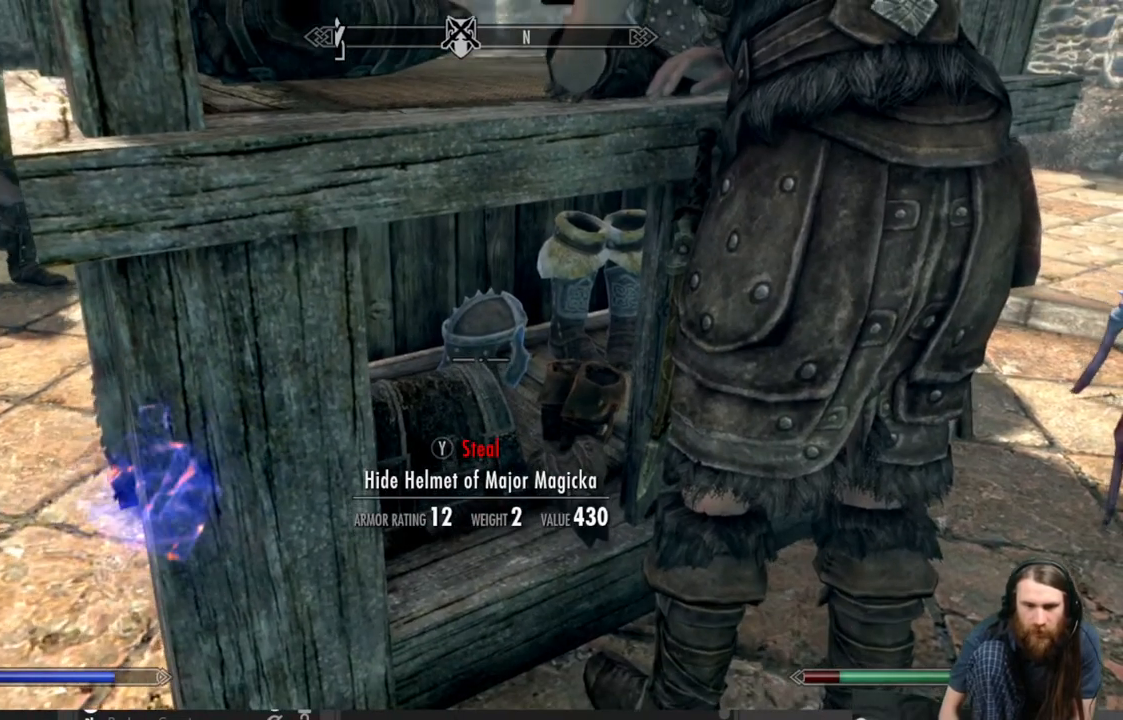
{"buttons": [], "left_stick": "center", "right_stick": "center", "events": []}
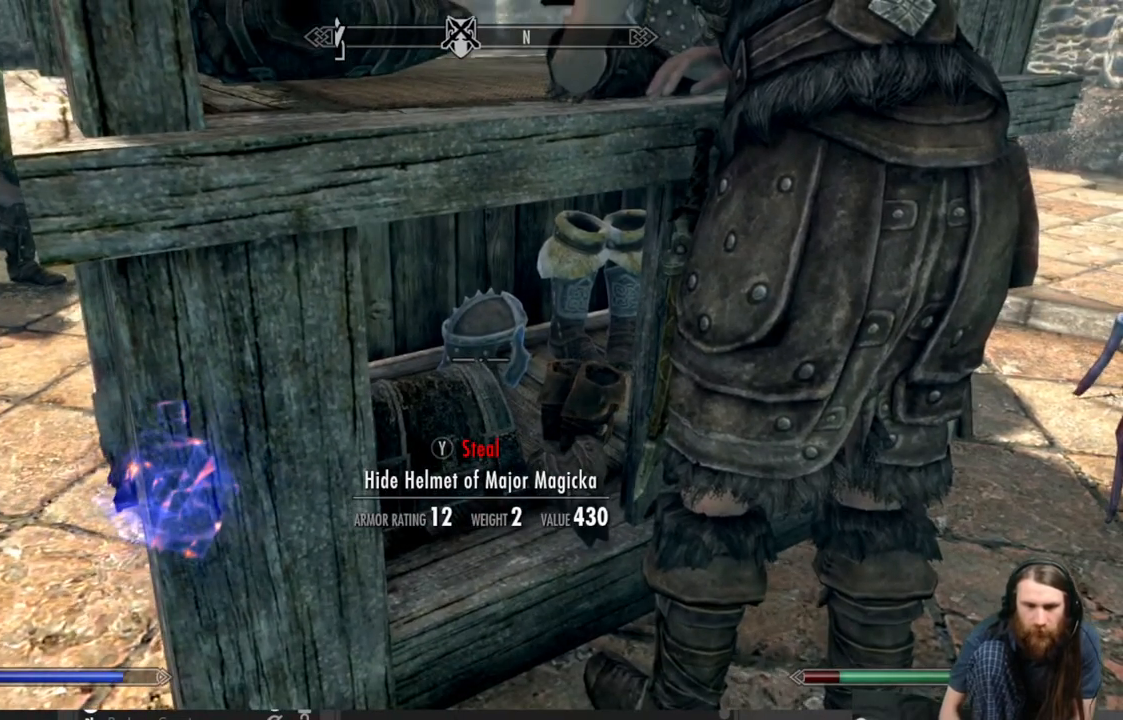
{"buttons": [], "left_stick": "center", "right_stick": "up", "events": [[283, "right_stick", "up"]]}
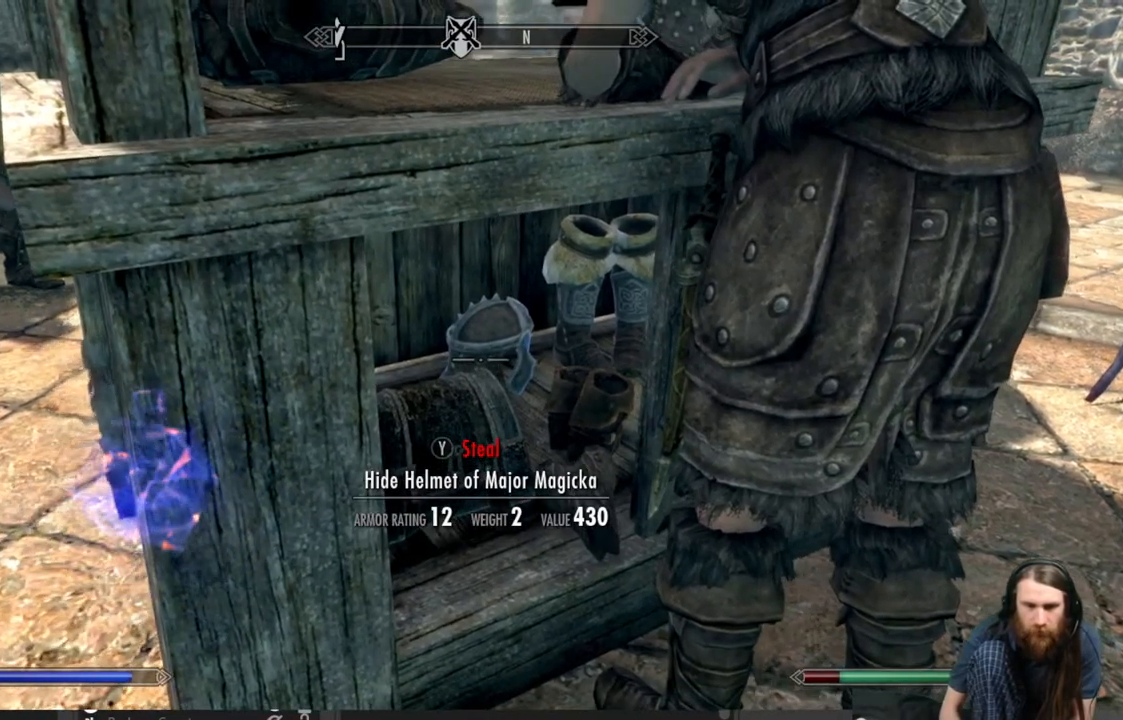
{"buttons": [], "left_stick": "center", "right_stick": "center", "events": [[217, "right_stick", "center"]]}
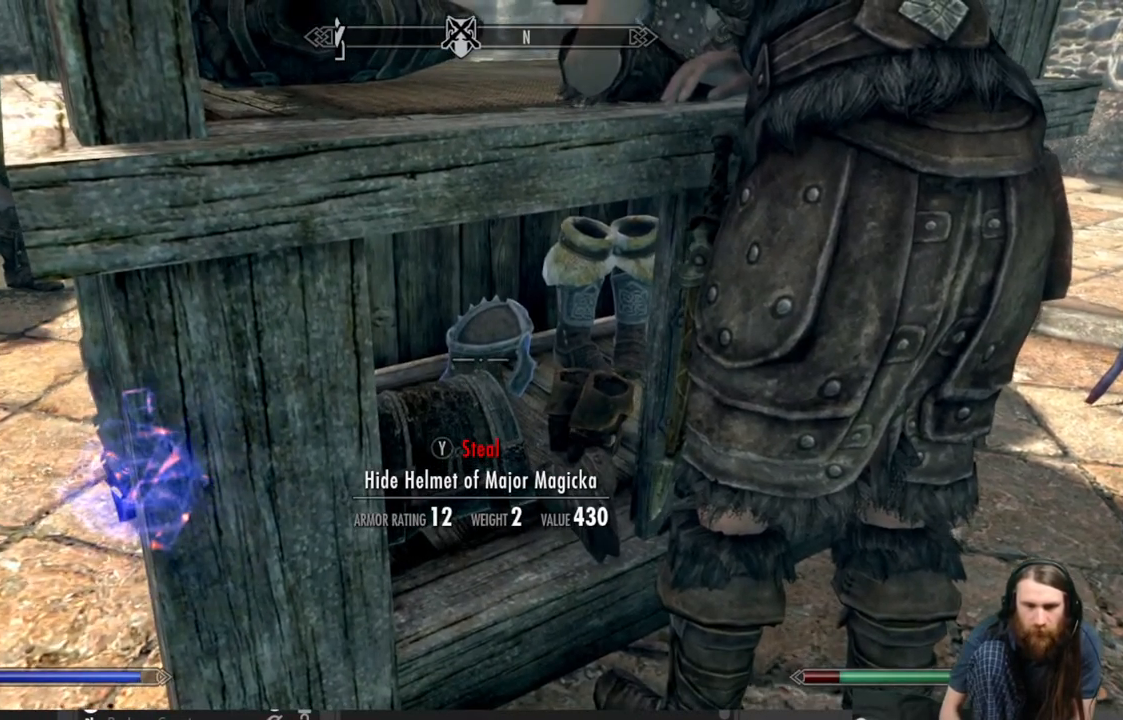
{"buttons": [], "left_stick": "center", "right_stick": "center", "events": []}
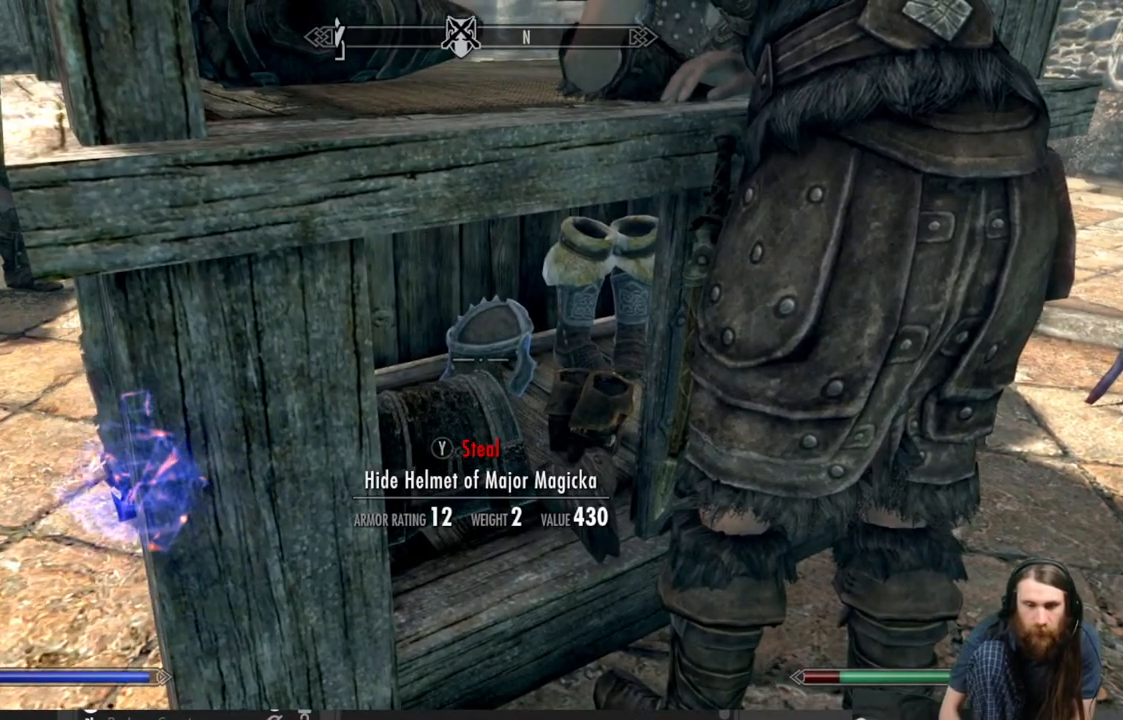
{"buttons": [], "left_stick": "center", "right_stick": "center", "events": [[367, "Y", "down"], [450, "Y", "up"]]}